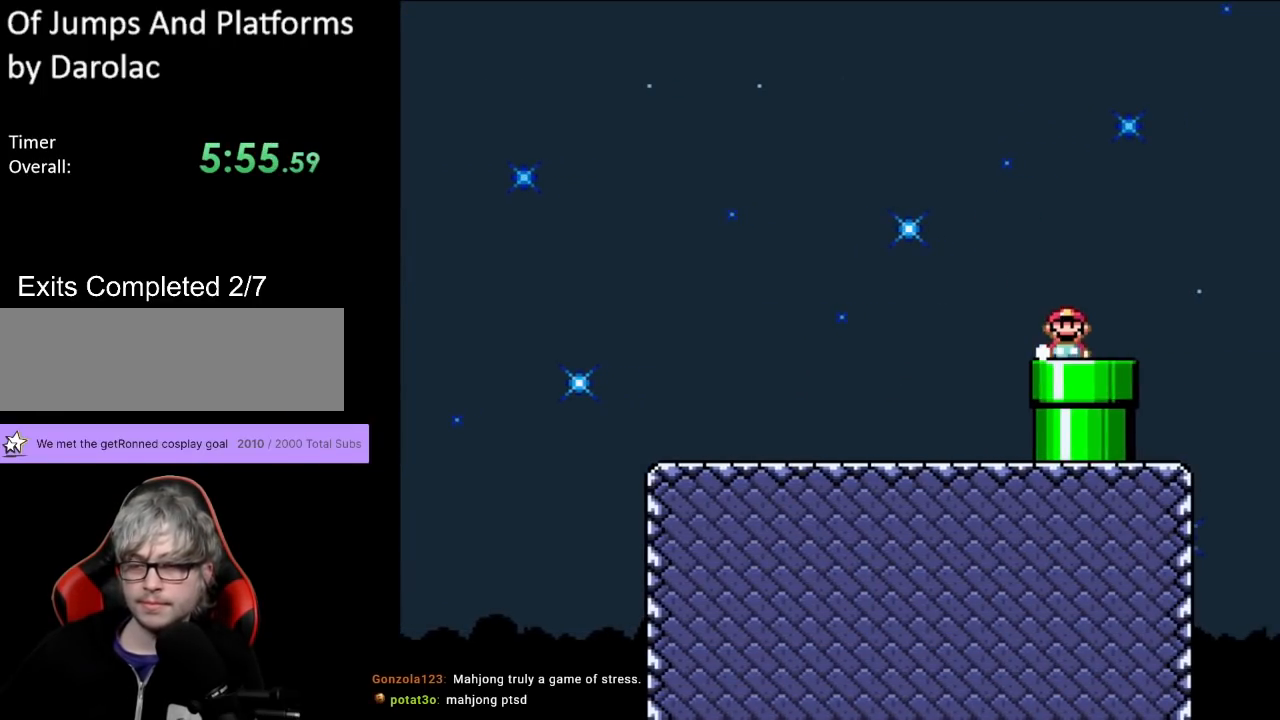
Gameplay with a controller (Nintendo layout); each line is a JSON object with the inputs held at the frame after it. "events" lists button and stick changes between this image and that frame as [ms after this image, input, new state], when the widget could be followed in between. Not read: L3 R3.
{"buttons": [], "events": [[233, "DPAD_DOWN", "up"], [383, "Y", "up"]]}
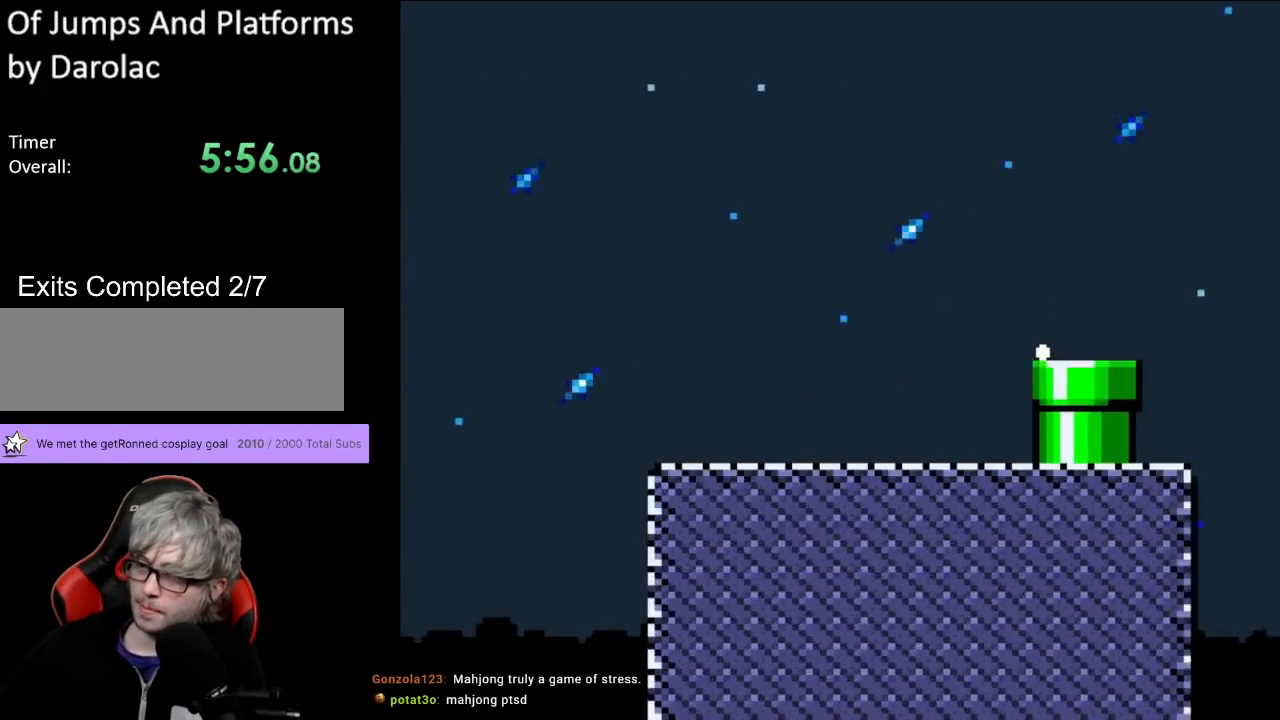
{"buttons": [], "events": []}
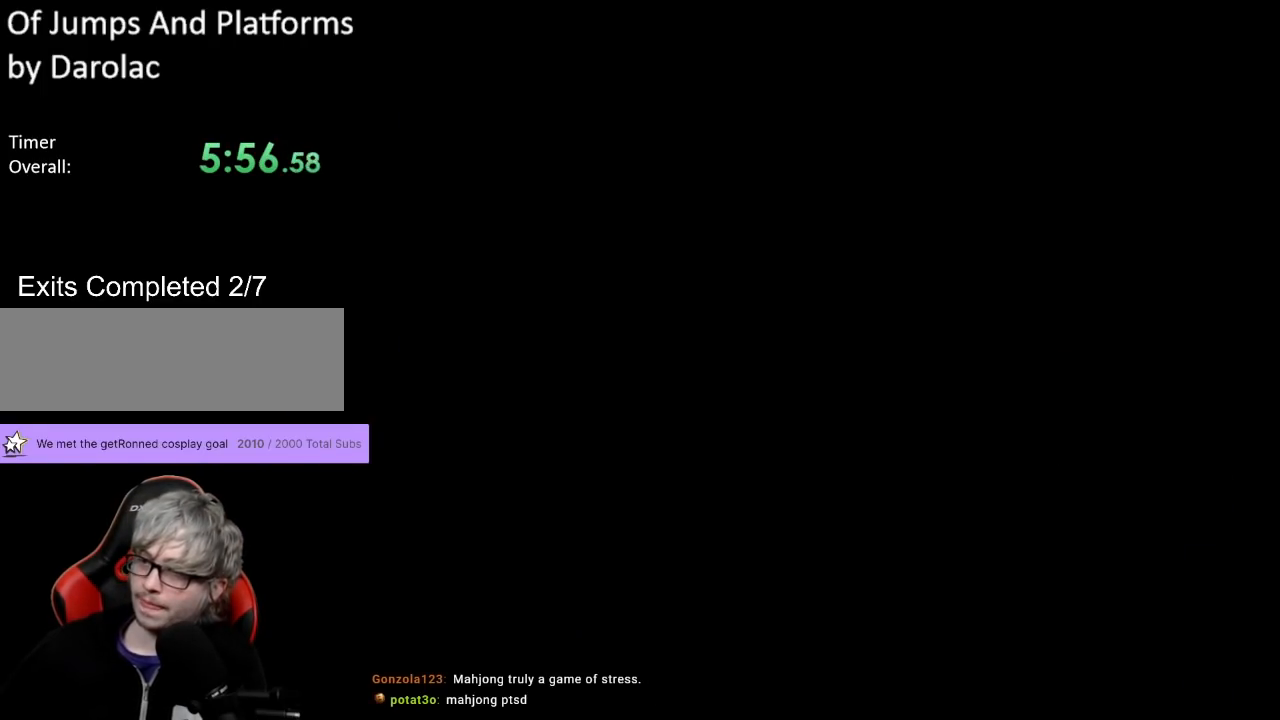
{"buttons": [], "events": []}
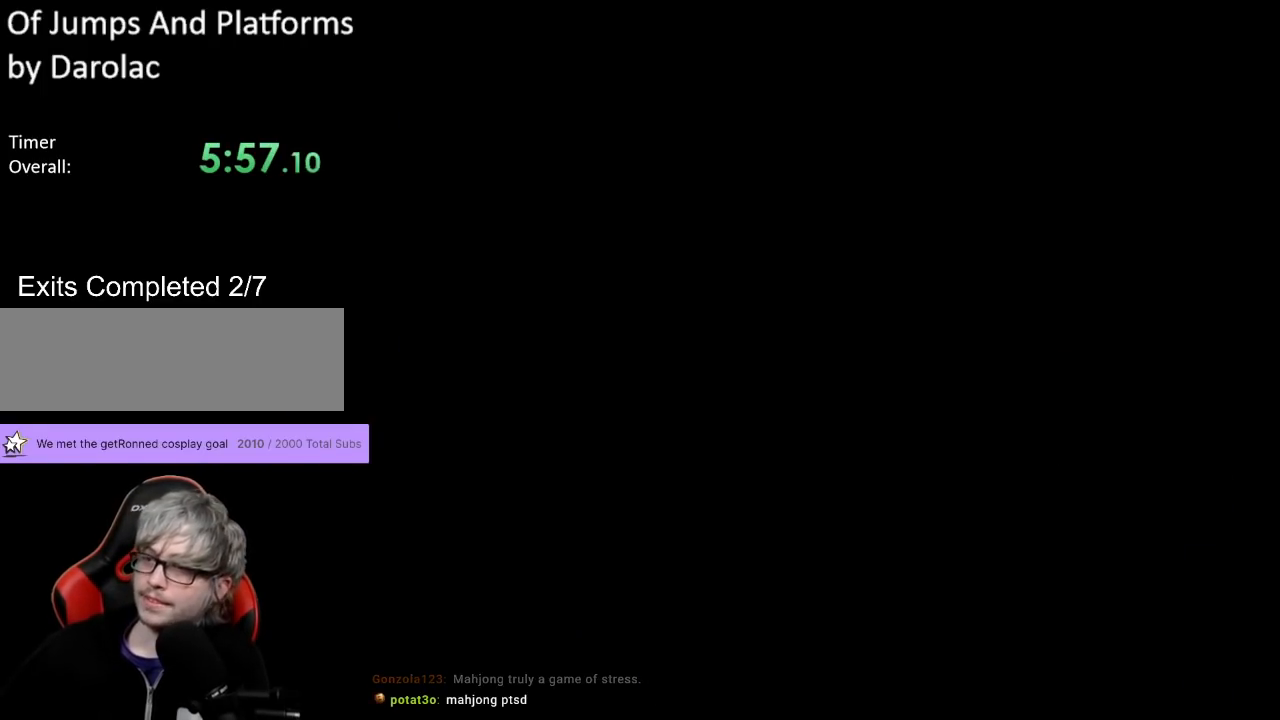
{"buttons": ["B", "Y"], "events": [[450, "Y", "down"], [467, "B", "down"]]}
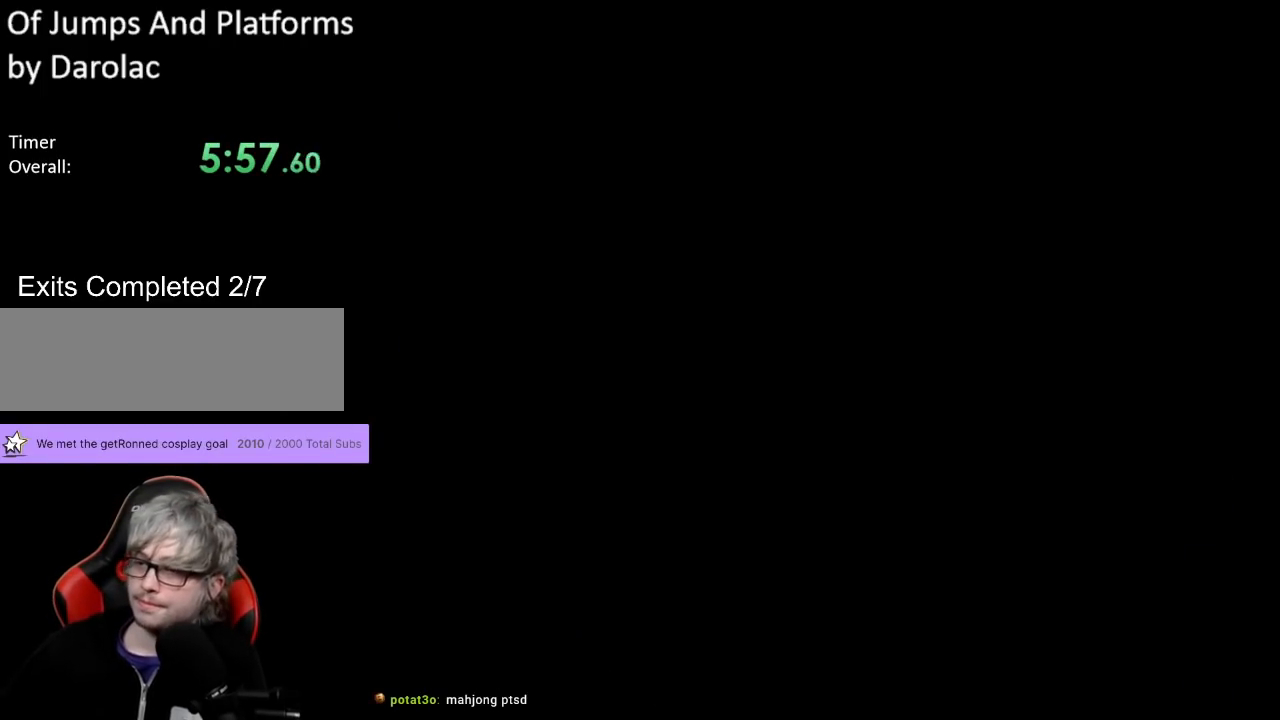
{"buttons": ["B", "Y"], "events": []}
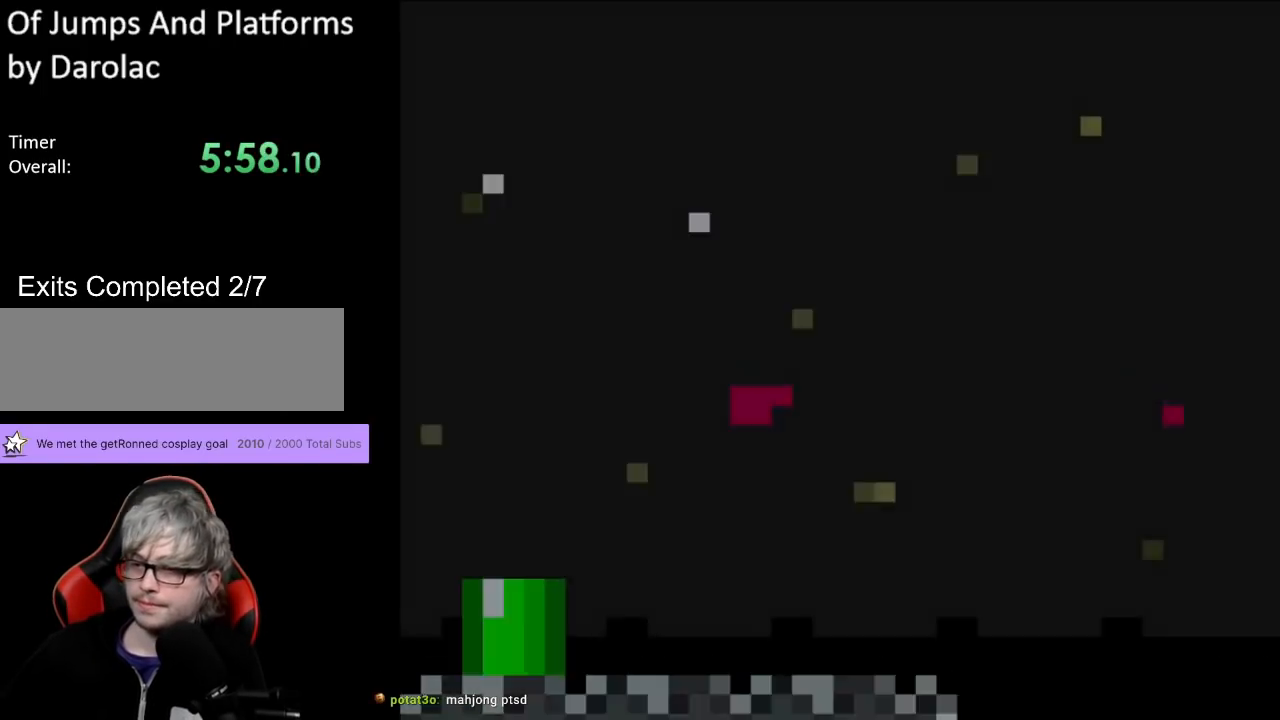
{"buttons": ["B", "Y"], "events": []}
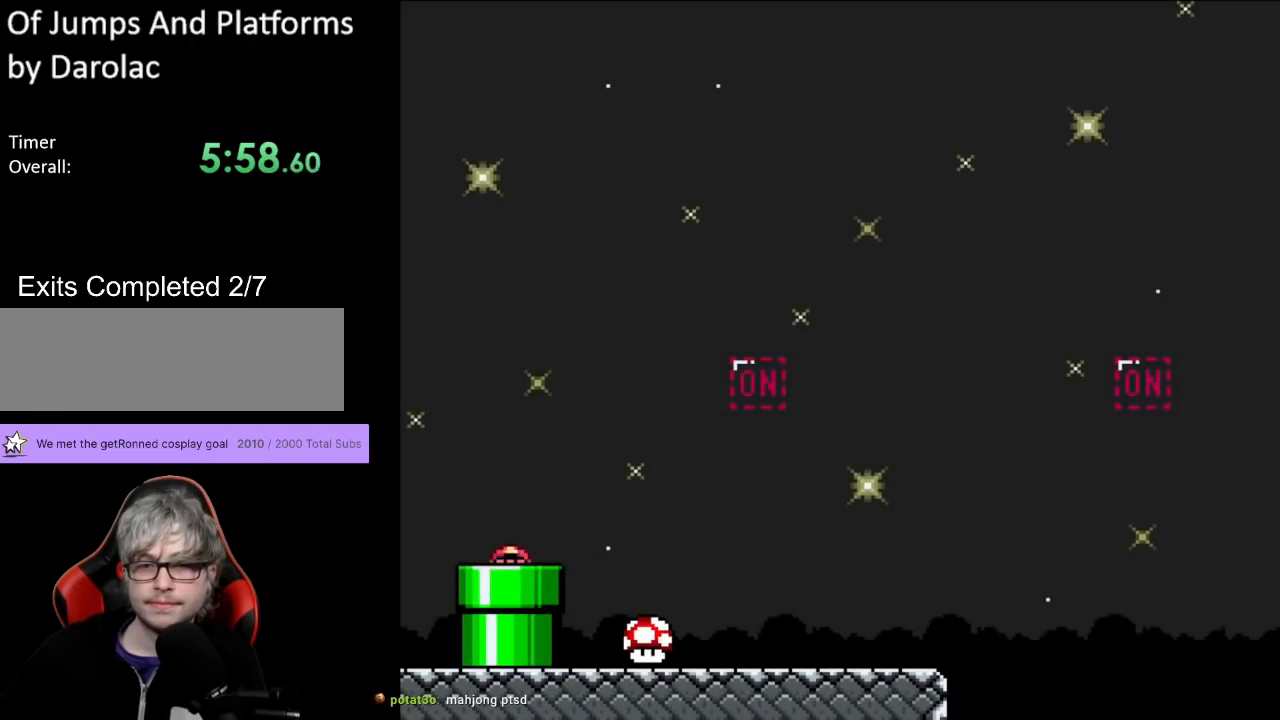
{"buttons": ["Y", "DPAD_RIGHT"], "events": [[117, "DPAD_RIGHT", "down"], [133, "B", "up"]]}
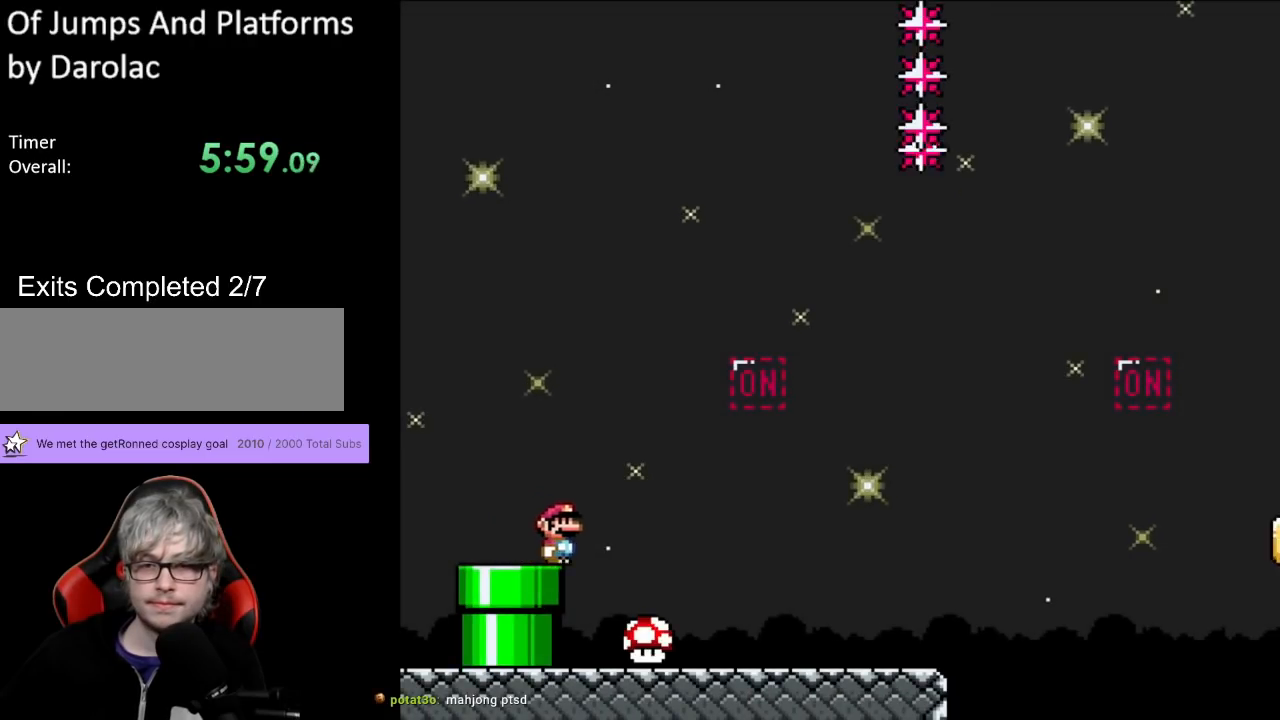
{"buttons": ["Y"], "events": [[100, "DPAD_RIGHT", "up"]]}
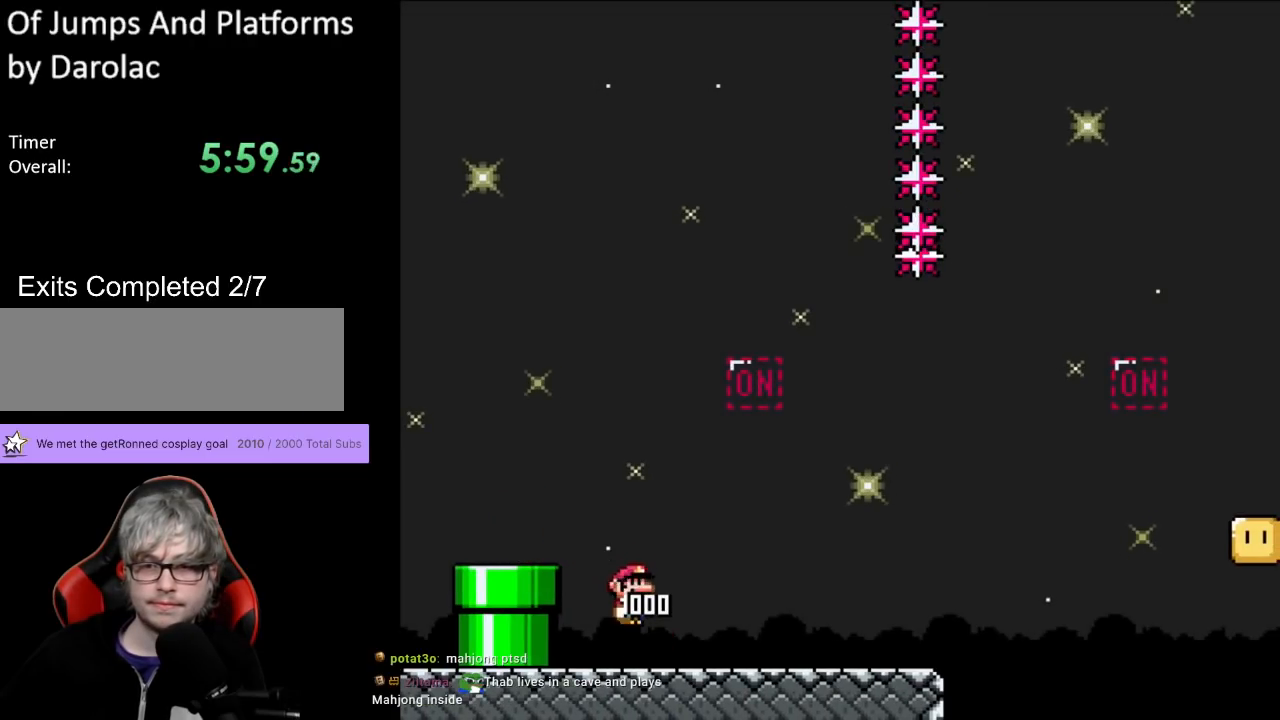
{"buttons": ["Y", "DPAD_RIGHT"], "events": [[283, "DPAD_RIGHT", "down"]]}
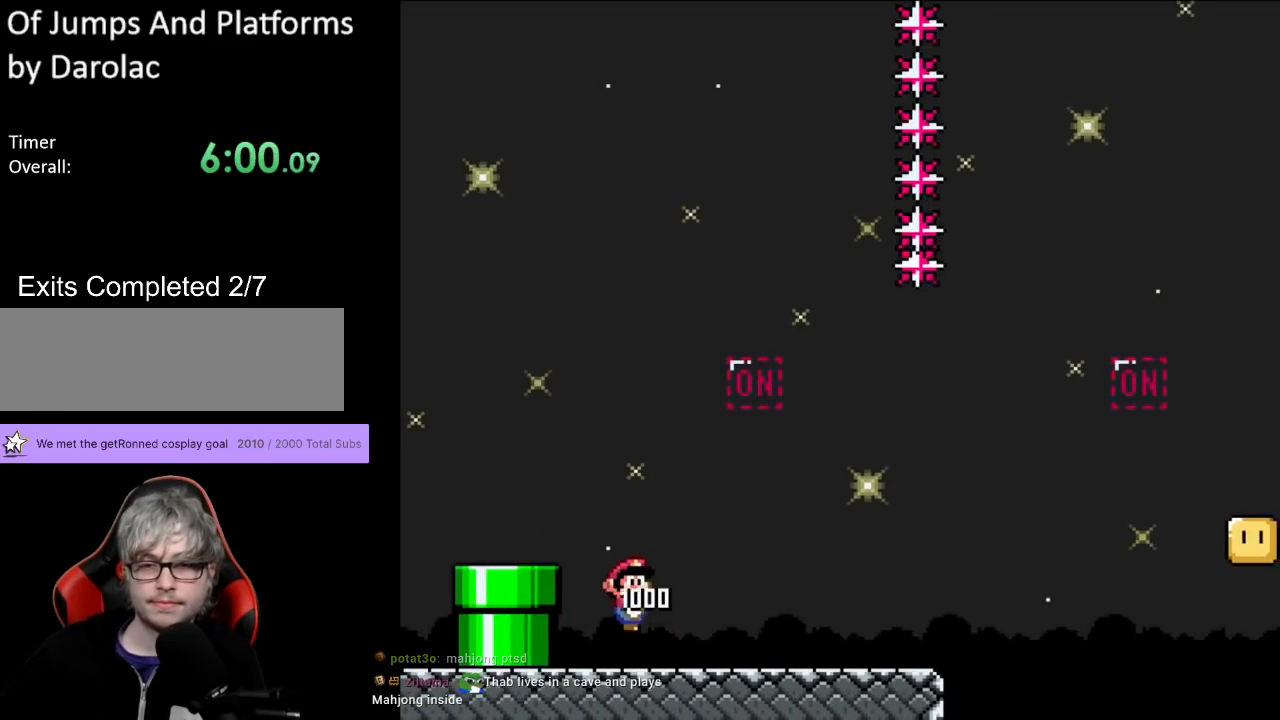
{"buttons": ["B", "Y", "DPAD_LEFT"], "events": [[183, "B", "down"], [267, "DPAD_RIGHT", "up"], [267, "DPAD_UP", "down"], [283, "DPAD_LEFT", "down"], [283, "DPAD_UP", "up"]]}
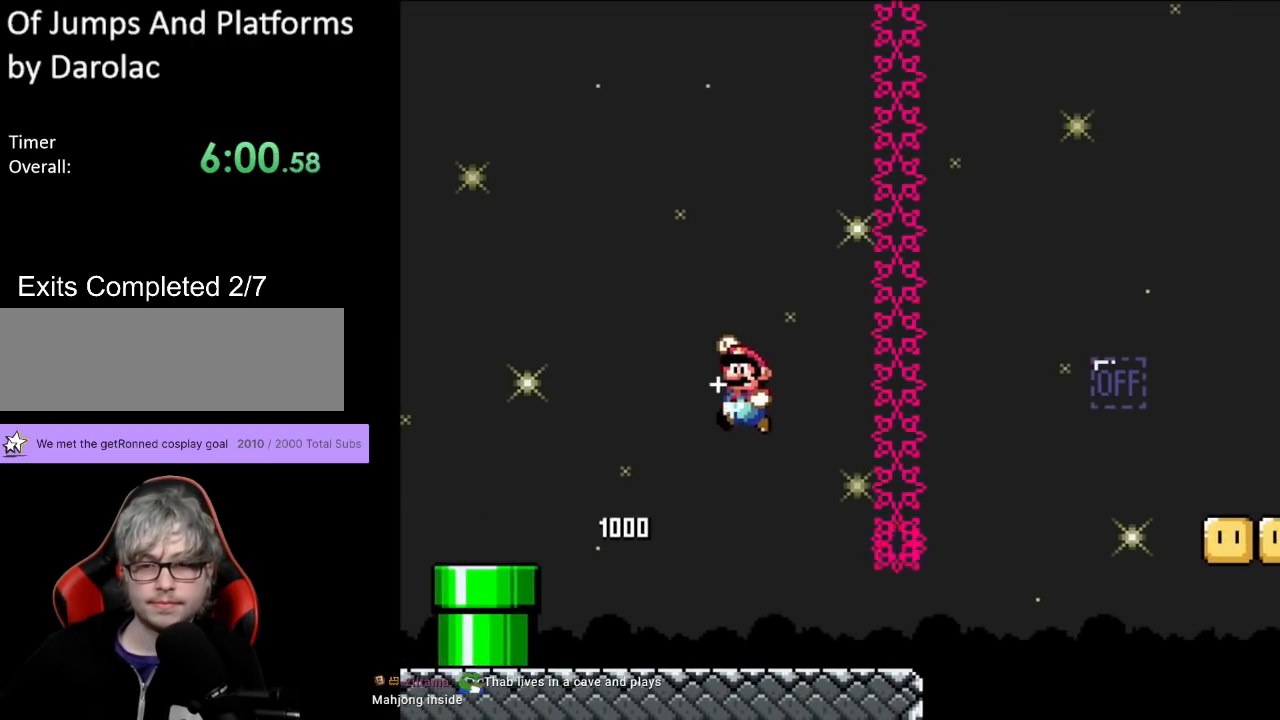
{"buttons": ["Y", "DPAD_RIGHT"], "events": [[50, "DPAD_LEFT", "up"], [350, "DPAD_RIGHT", "down"], [367, "B", "up"]]}
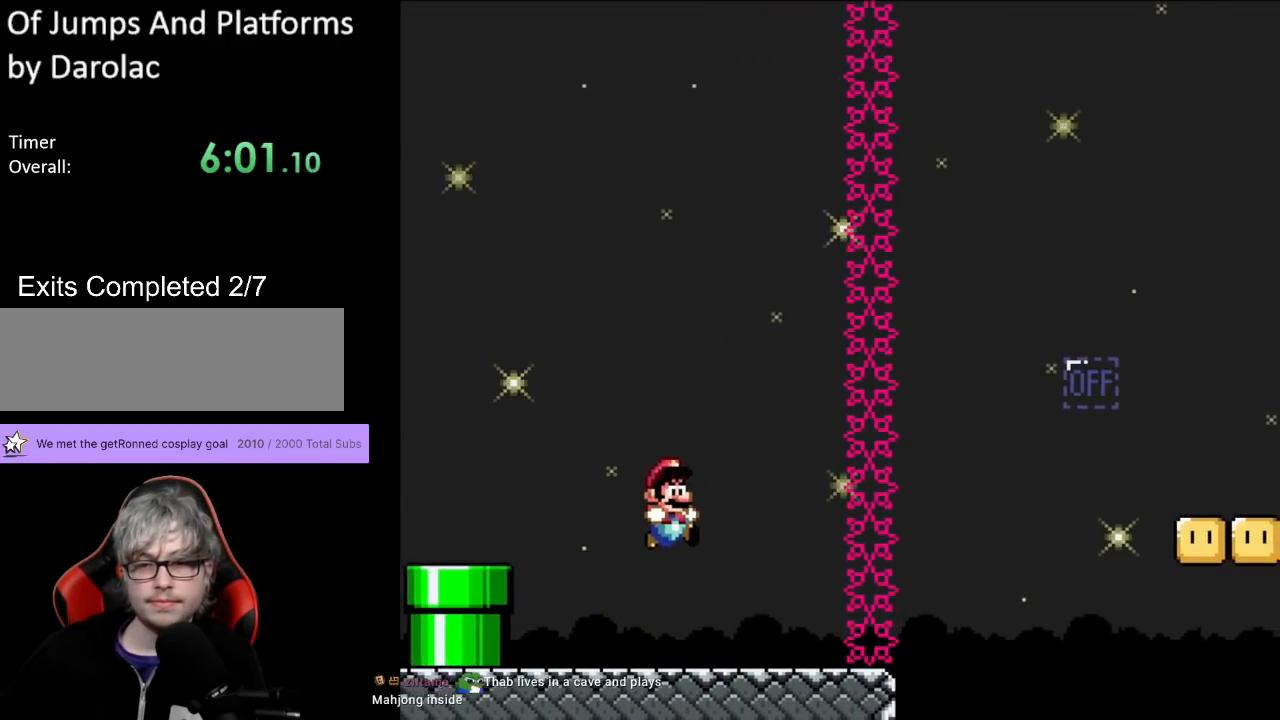
{"buttons": ["Y", "DPAD_RIGHT"], "events": []}
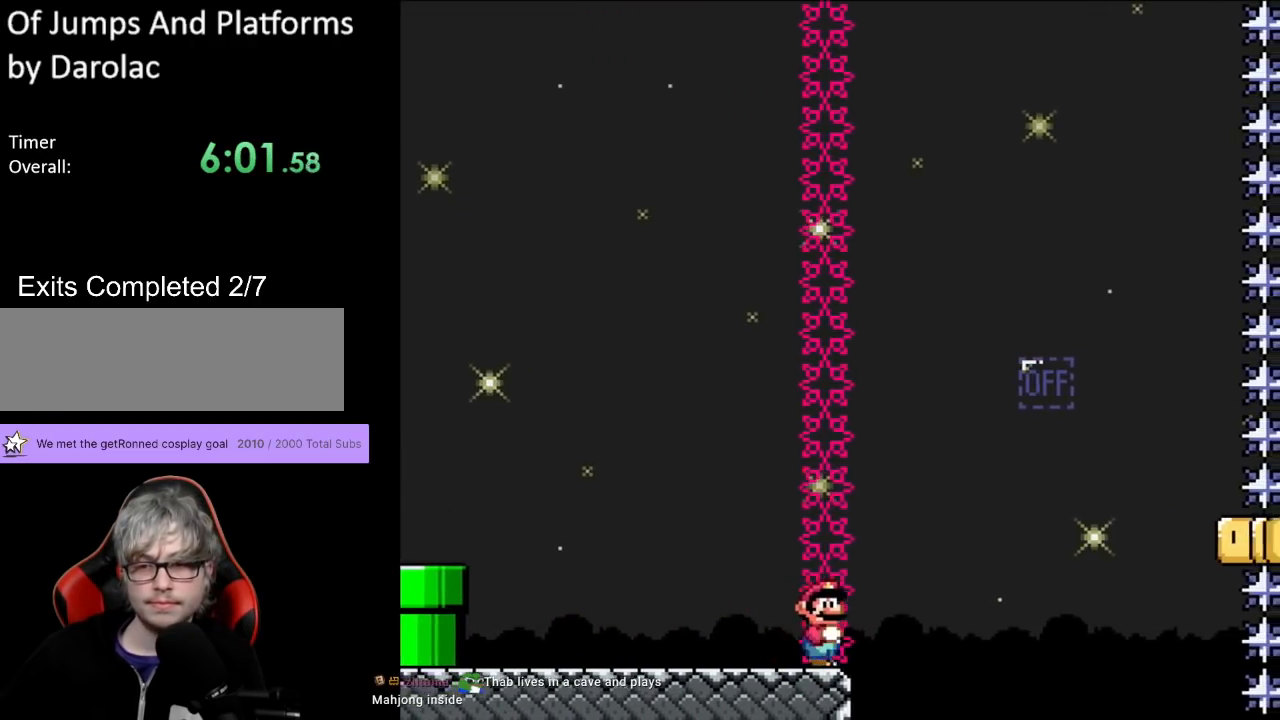
{"buttons": ["Y", "DPAD_LEFT"], "events": [[17, "B", "down"], [117, "DPAD_LEFT", "down"], [117, "DPAD_RIGHT", "up"], [233, "B", "up"]]}
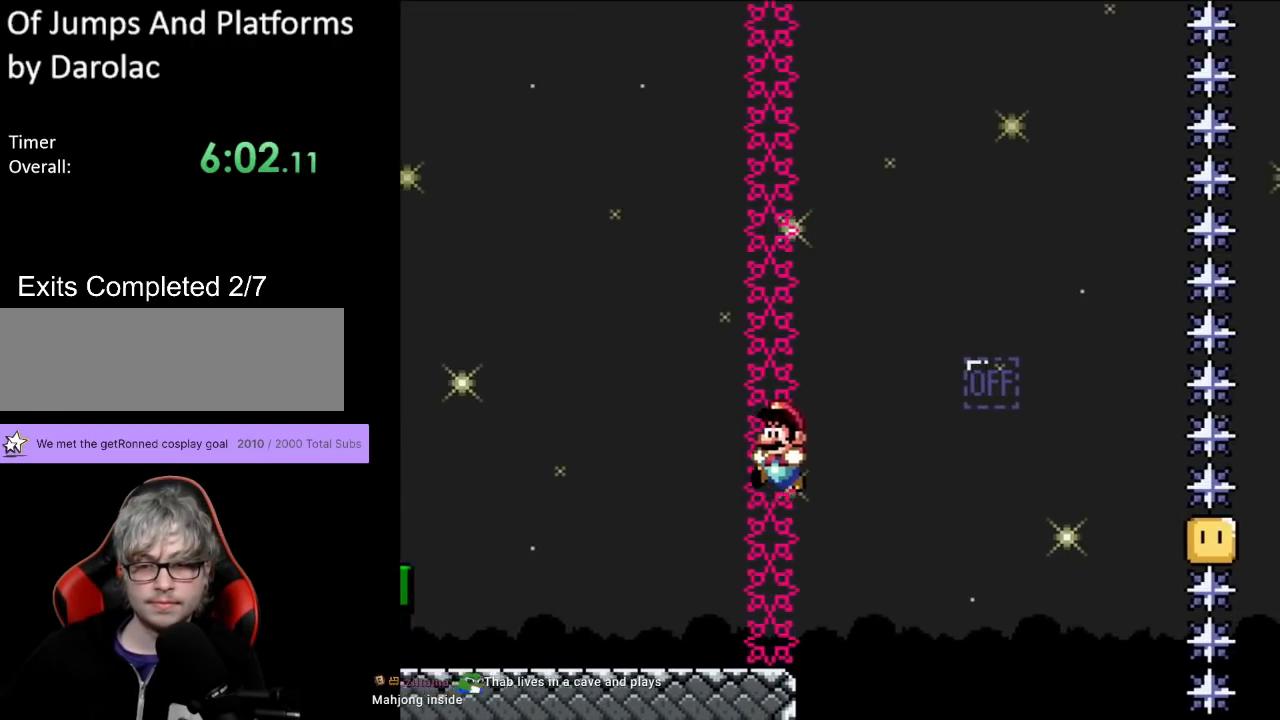
{"buttons": ["Y", "DPAD_RIGHT"], "events": [[183, "DPAD_LEFT", "up"], [250, "DPAD_RIGHT", "down"]]}
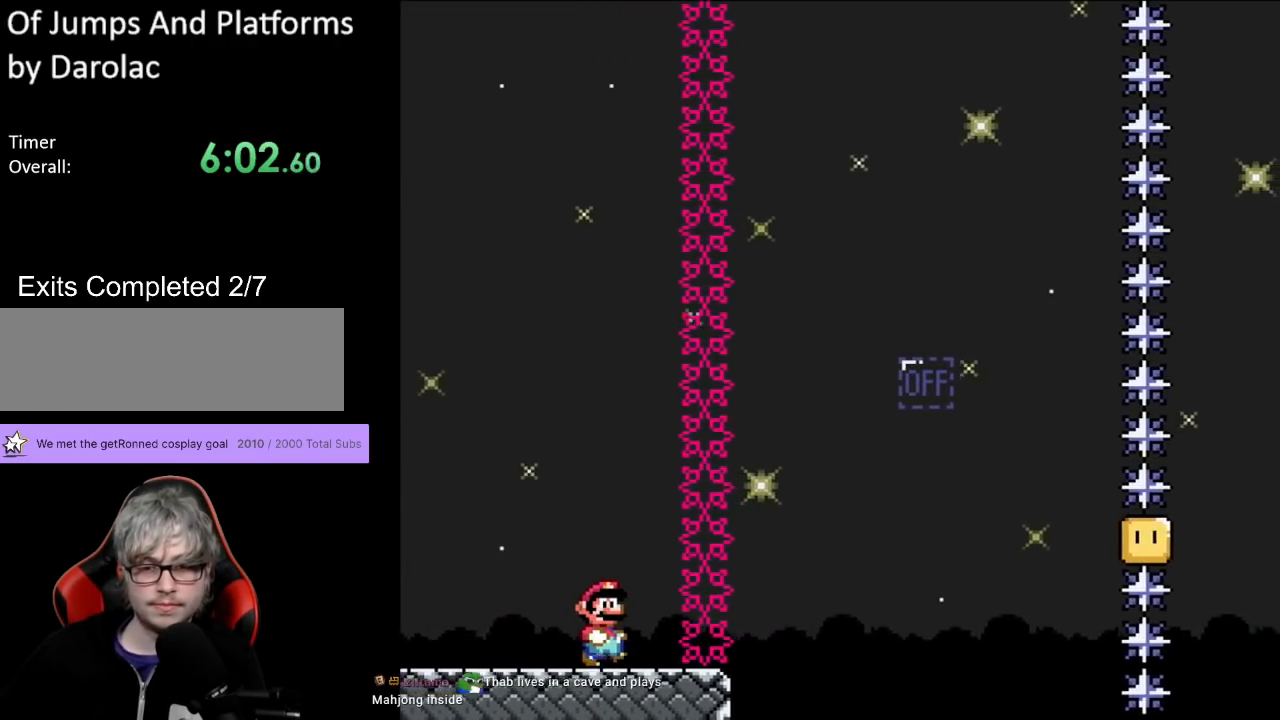
{"buttons": ["B", "Y", "DPAD_RIGHT"], "events": [[267, "B", "down"]]}
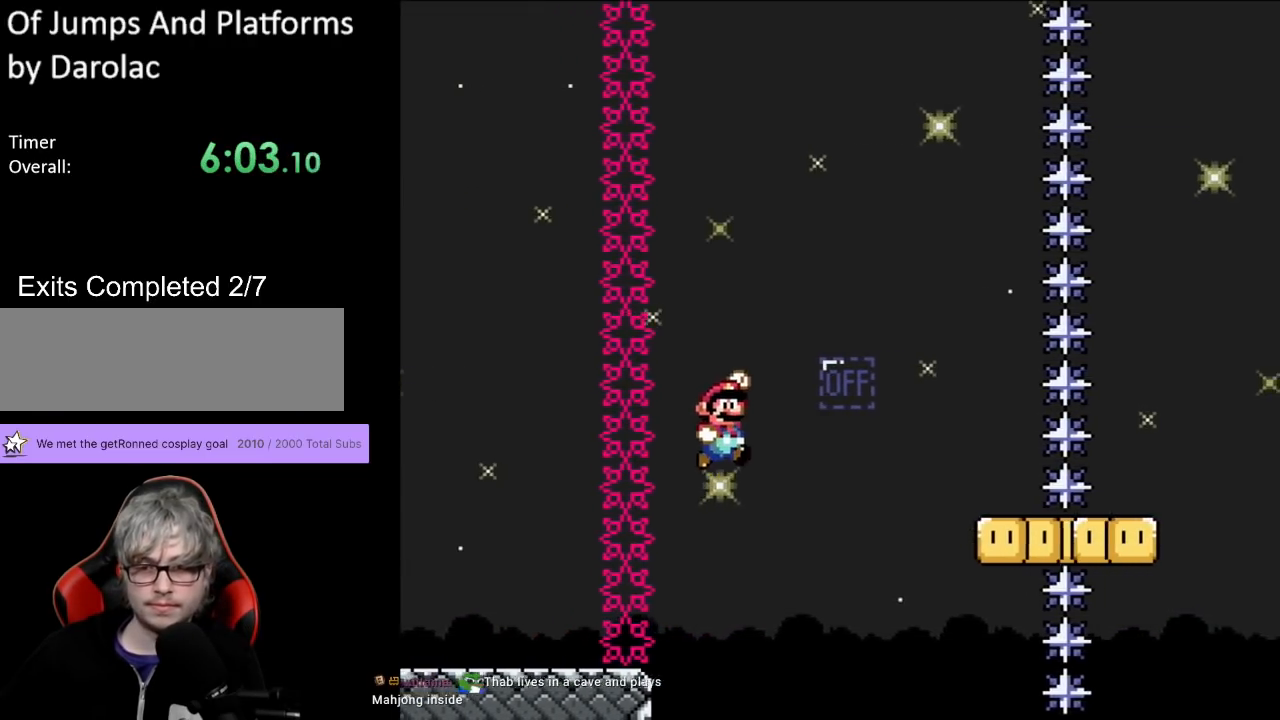
{"buttons": ["B", "Y", "DPAD_RIGHT"], "events": []}
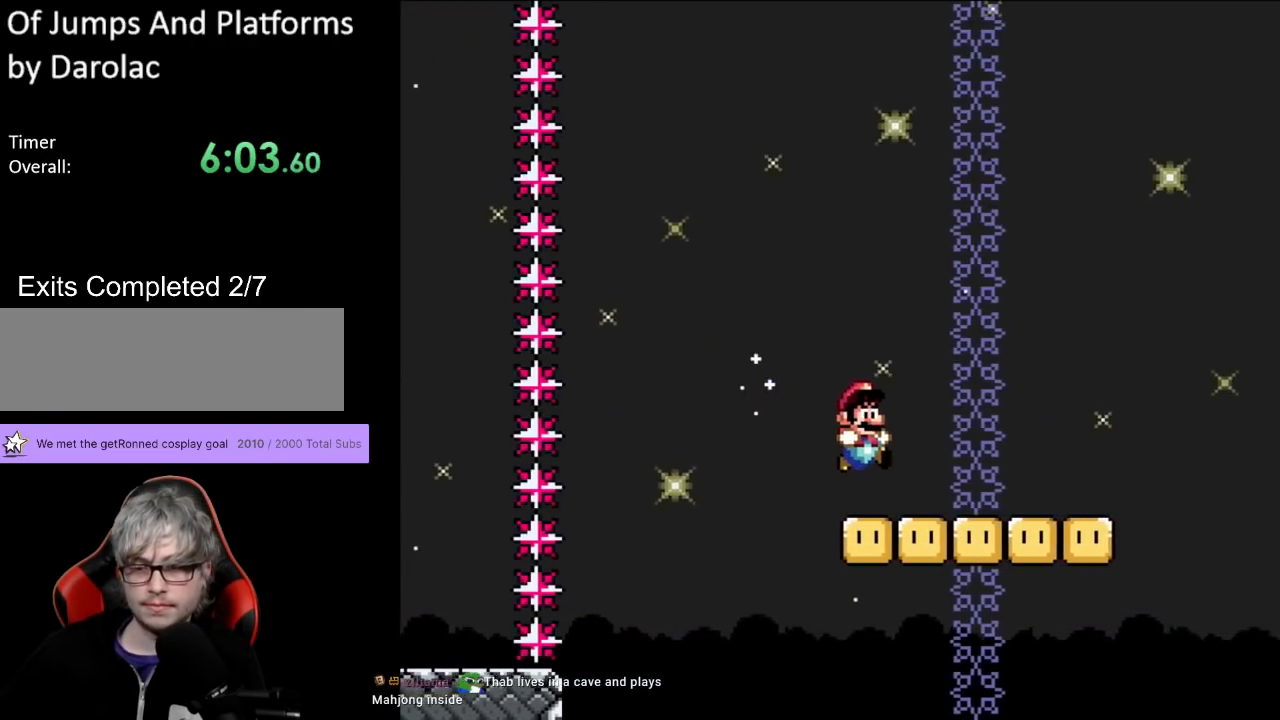
{"buttons": ["Y"], "events": [[183, "B", "up"], [317, "DPAD_LEFT", "down"], [317, "DPAD_RIGHT", "up"], [317, "DPAD_UP", "down"], [350, "DPAD_UP", "up"], [467, "DPAD_LEFT", "up"]]}
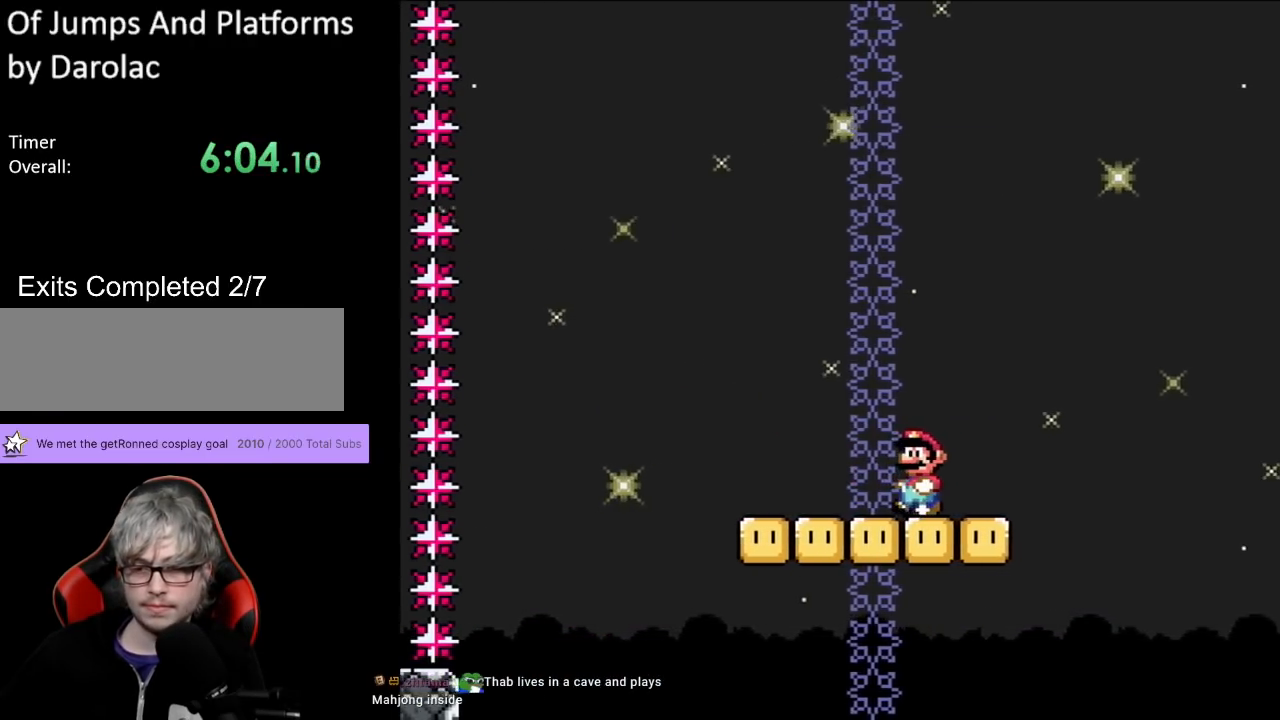
{"buttons": ["B", "Y", "DPAD_RIGHT"], "events": [[150, "DPAD_RIGHT", "down"], [383, "B", "down"]]}
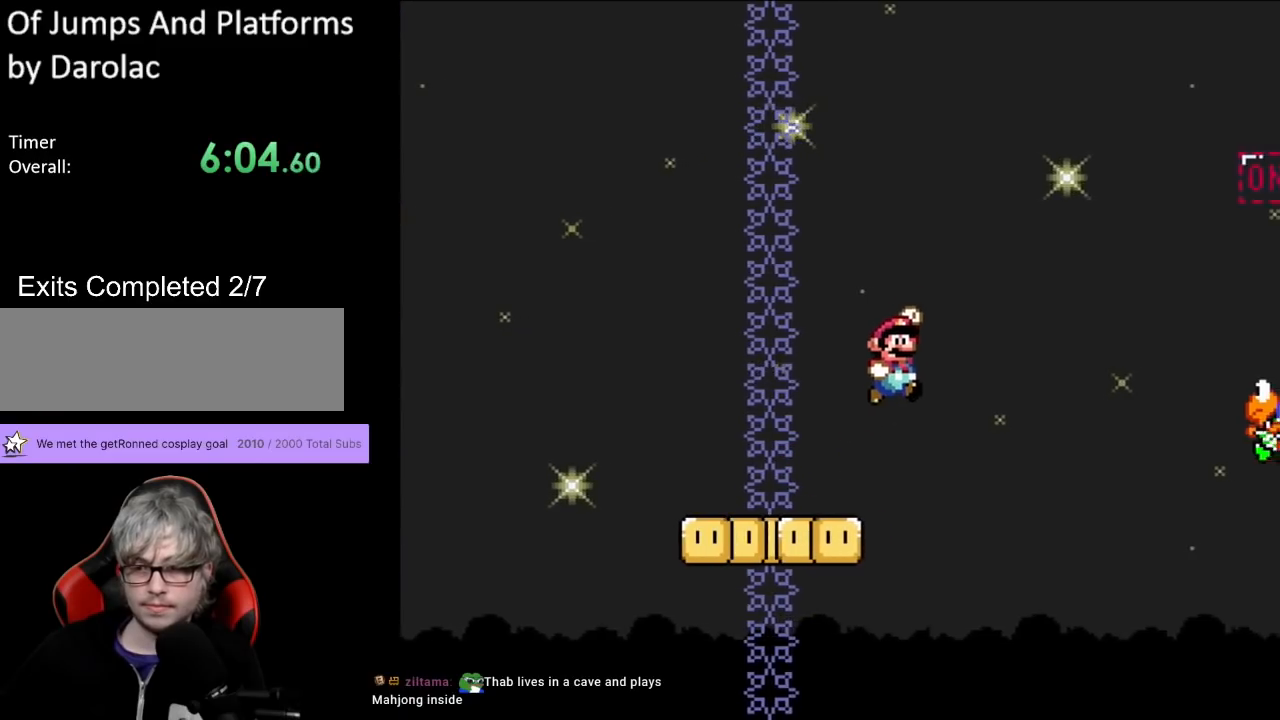
{"buttons": ["B", "Y", "DPAD_RIGHT"], "events": []}
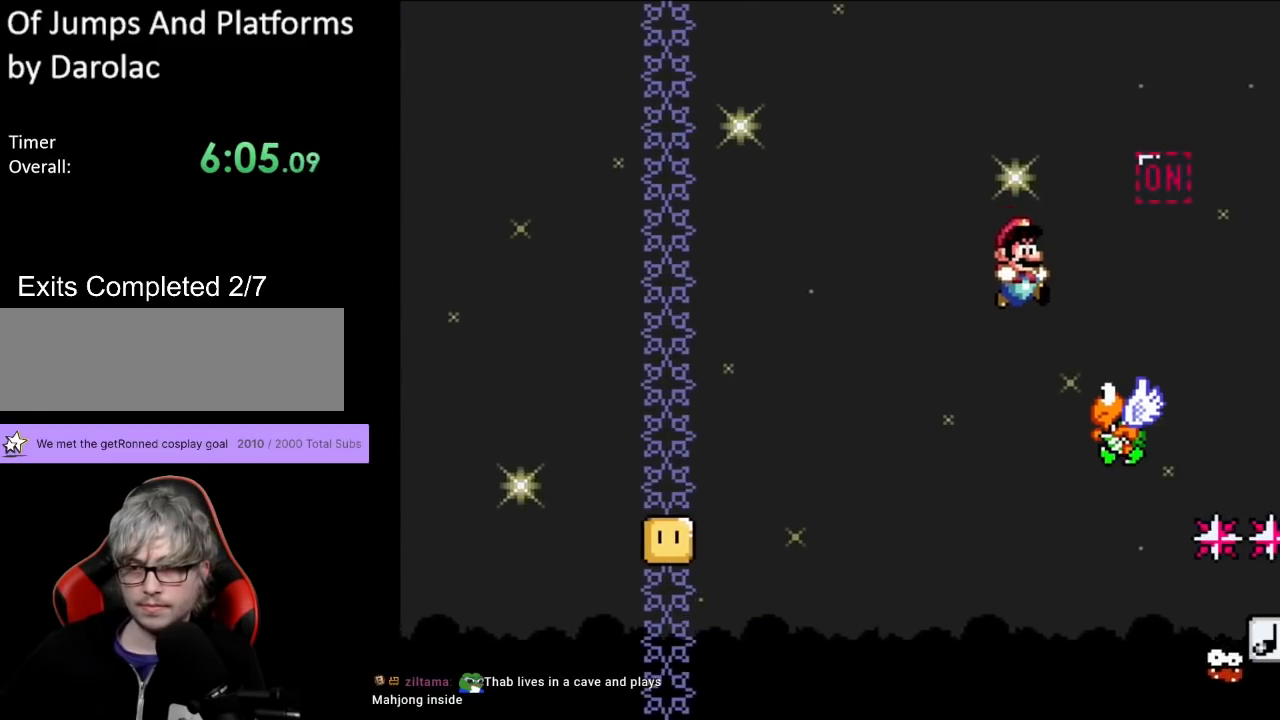
{"buttons": ["B", "Y", "DPAD_UP", "DPAD_LEFT"], "events": [[133, "DPAD_RIGHT", "up"], [133, "DPAD_UP", "down"], [167, "DPAD_LEFT", "down"], [167, "DPAD_UP", "up"], [217, "DPAD_UP", "down"], [233, "DPAD_LEFT", "up"], [233, "DPAD_RIGHT", "down"], [233, "DPAD_UP", "up"], [483, "DPAD_RIGHT", "up"], [483, "DPAD_UP", "down"], [500, "DPAD_LEFT", "down"]]}
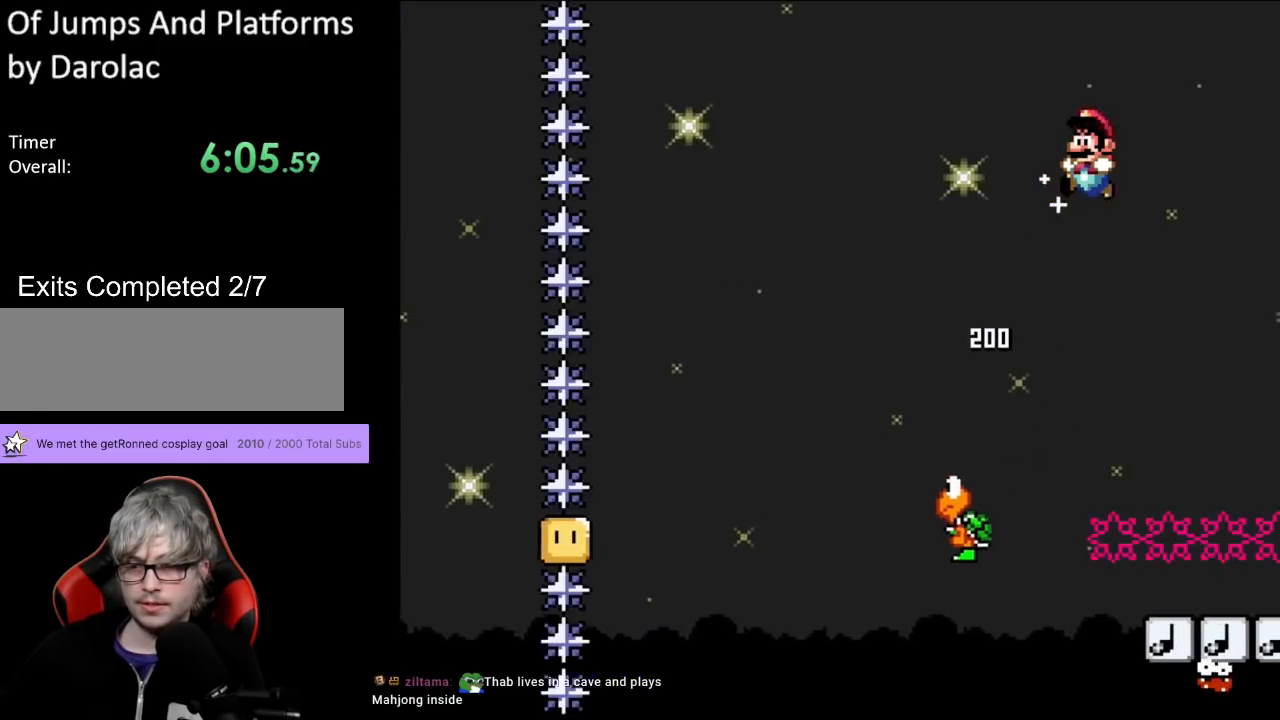
{"buttons": ["Y", "DPAD_RIGHT"], "events": [[33, "DPAD_UP", "up"], [183, "DPAD_LEFT", "up"], [233, "DPAD_RIGHT", "down"], [433, "B", "up"]]}
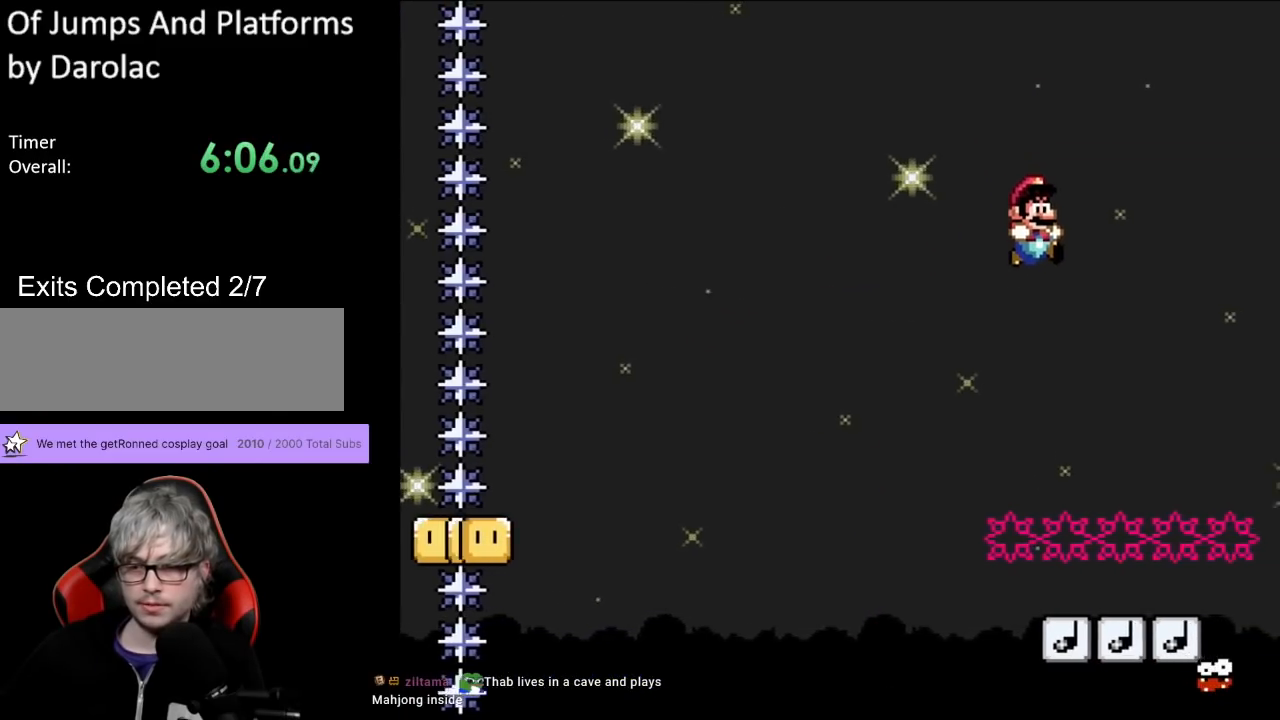
{"buttons": ["B", "Y"], "events": [[133, "DPAD_LEFT", "down"], [133, "DPAD_RIGHT", "up"], [133, "DPAD_UP", "down"], [150, "DPAD_UP", "up"], [350, "DPAD_LEFT", "up"], [367, "B", "down"], [417, "DPAD_RIGHT", "down"], [483, "DPAD_RIGHT", "up"]]}
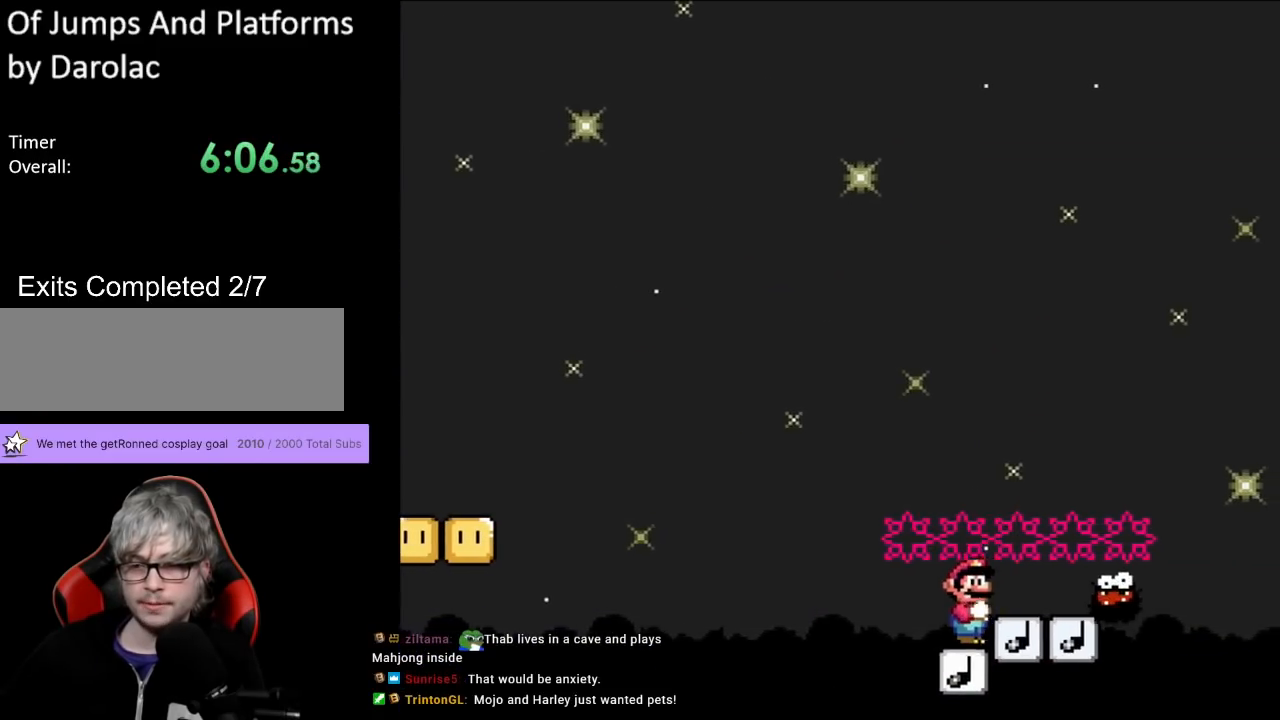
{"buttons": ["B", "Y", "DPAD_RIGHT"], "events": [[417, "DPAD_RIGHT", "down"]]}
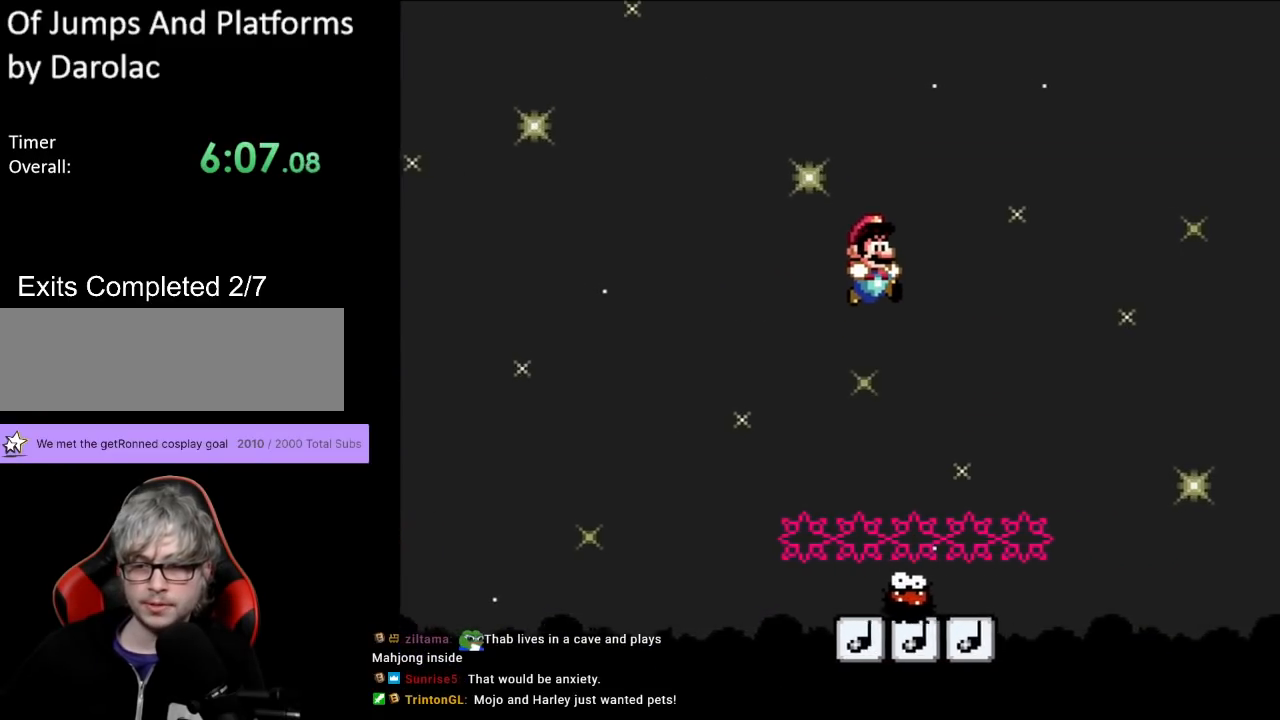
{"buttons": ["B", "Y"], "events": [[283, "DPAD_RIGHT", "up"], [283, "DPAD_UP", "down"], [317, "DPAD_LEFT", "down"], [333, "DPAD_UP", "up"], [500, "DPAD_LEFT", "up"]]}
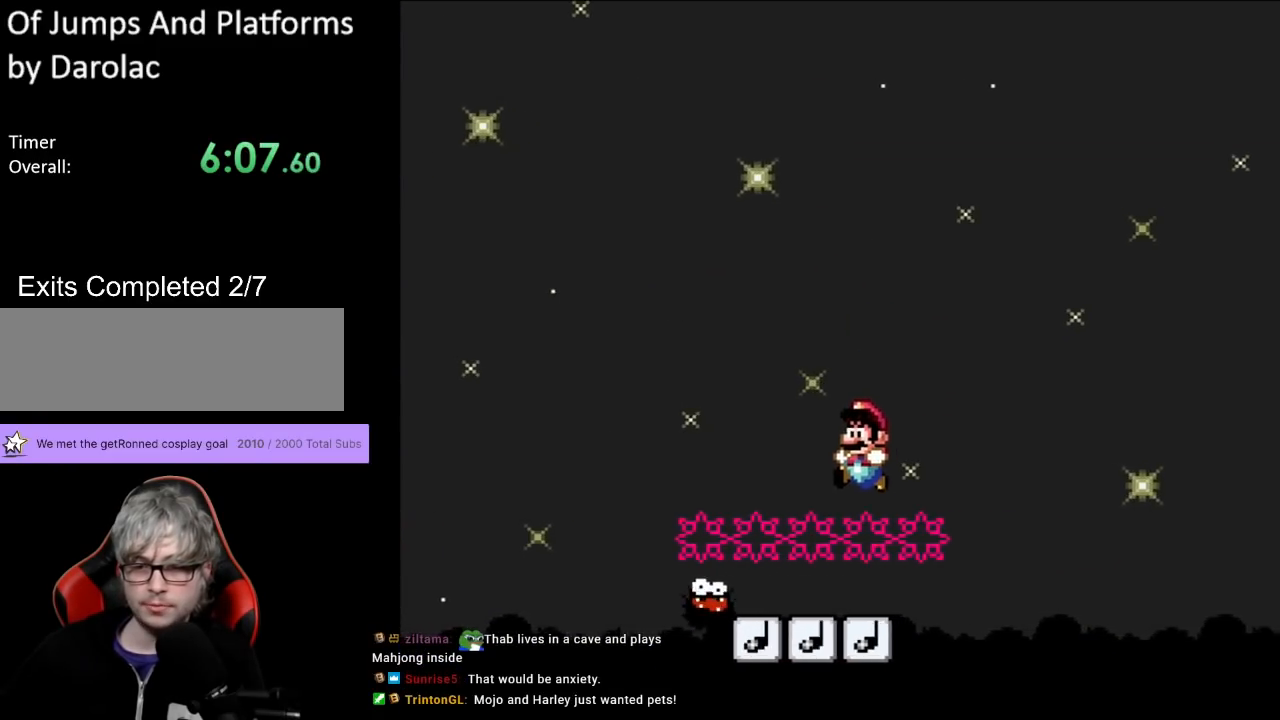
{"buttons": ["Y"], "events": [[33, "DPAD_RIGHT", "down"], [50, "B", "up"], [67, "DPAD_RIGHT", "up"]]}
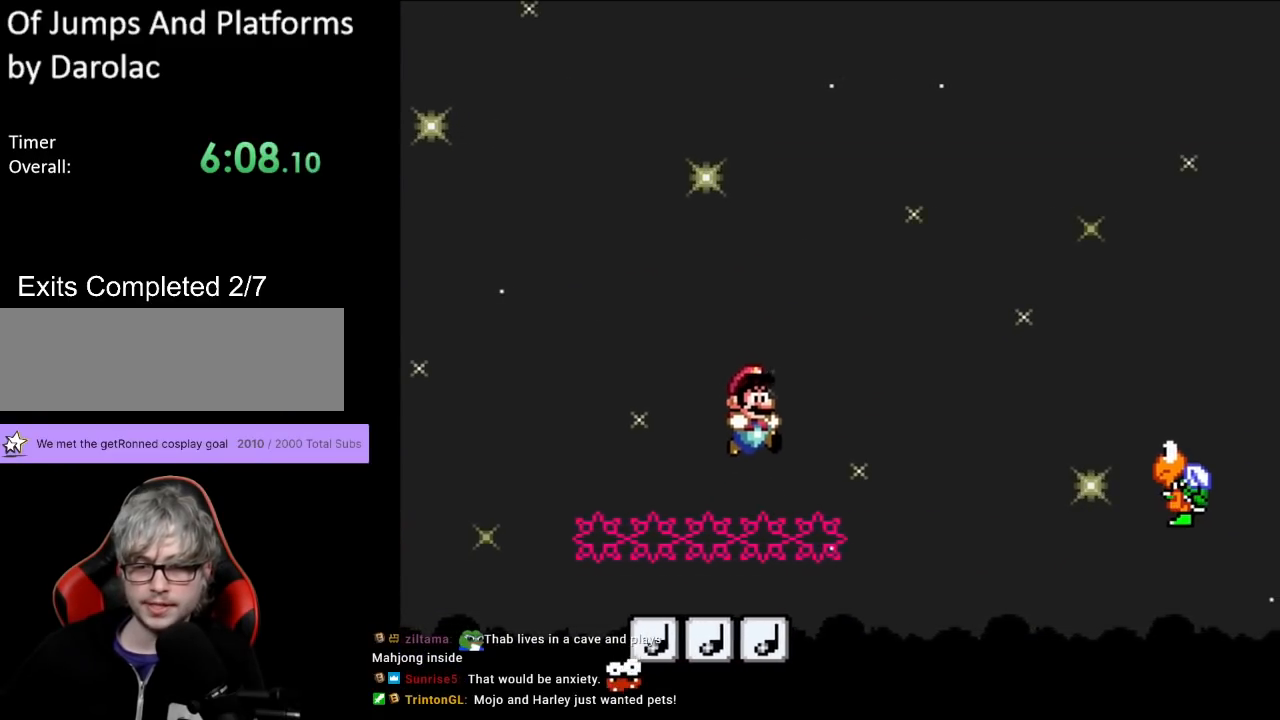
{"buttons": ["B", "Y"], "events": [[283, "B", "down"], [317, "DPAD_RIGHT", "down"], [500, "DPAD_RIGHT", "up"]]}
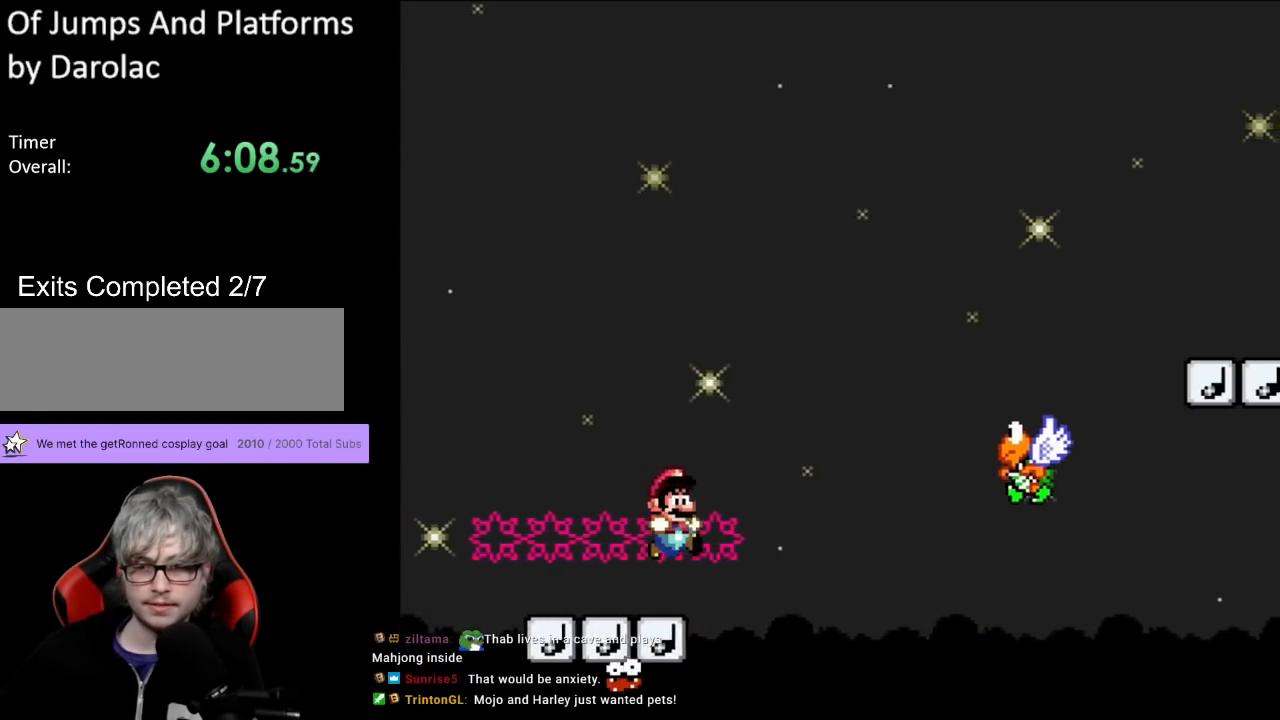
{"buttons": ["Y", "DPAD_RIGHT"], "events": [[100, "DPAD_RIGHT", "down"], [383, "B", "up"]]}
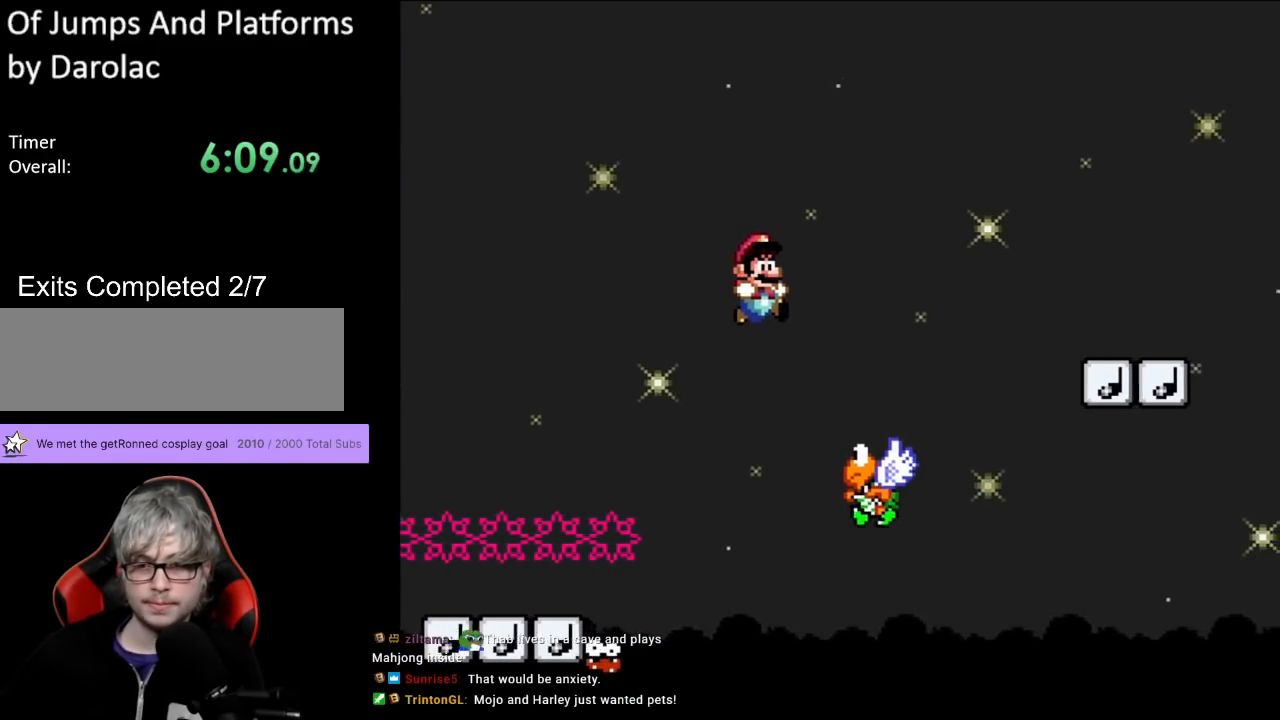
{"buttons": ["B", "Y", "DPAD_RIGHT"], "events": [[117, "B", "down"], [117, "DPAD_RIGHT", "up"], [117, "DPAD_UP", "down"], [133, "DPAD_LEFT", "down"], [133, "DPAD_UP", "up"], [200, "DPAD_DOWN", "down"], [200, "DPAD_LEFT", "up"], [217, "DPAD_RIGHT", "down"], [233, "DPAD_DOWN", "up"]]}
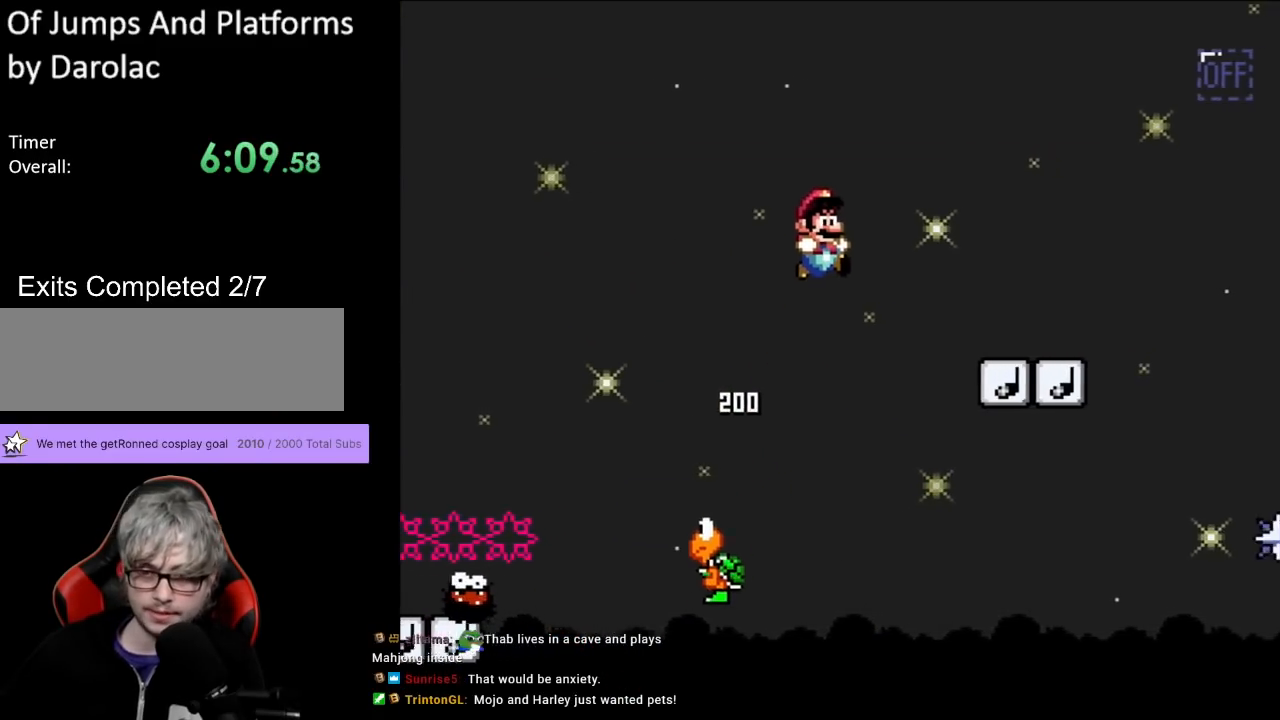
{"buttons": ["B", "Y", "DPAD_LEFT"], "events": [[400, "DPAD_LEFT", "down"], [400, "DPAD_RIGHT", "up"], [400, "DPAD_UP", "down"], [433, "DPAD_UP", "up"]]}
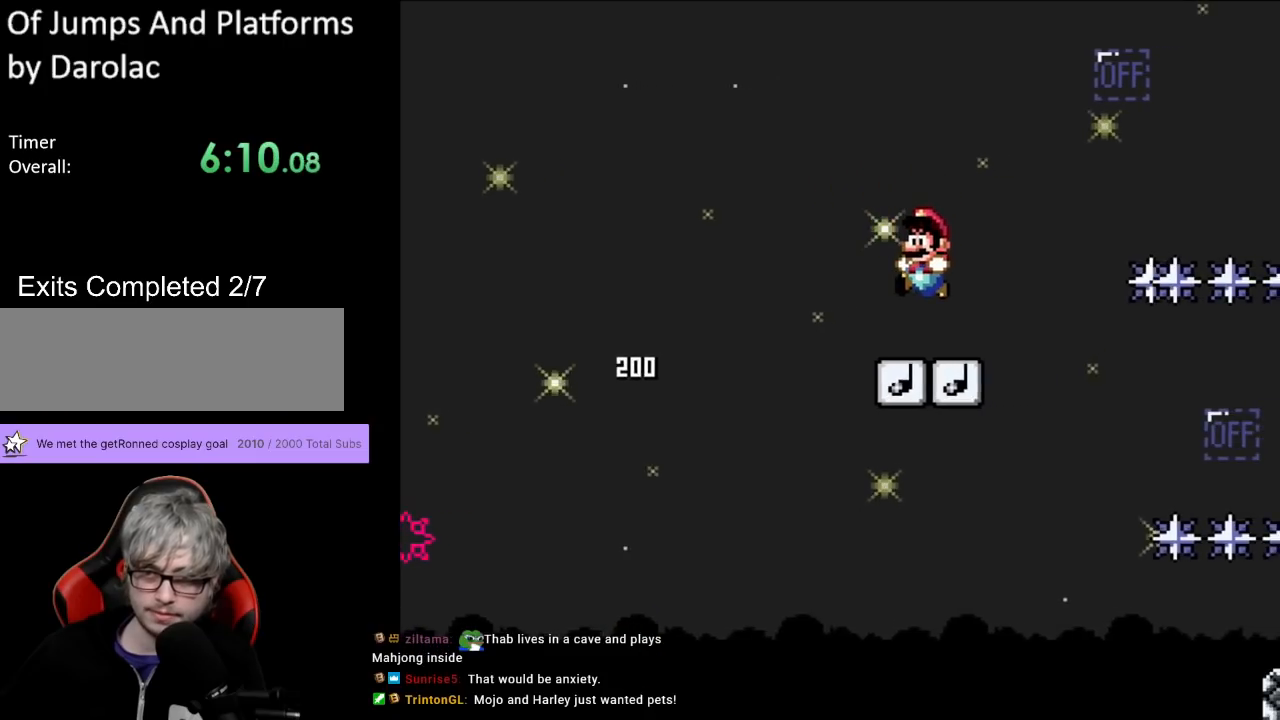
{"buttons": ["Y"], "events": [[50, "DPAD_LEFT", "up"], [233, "B", "up"]]}